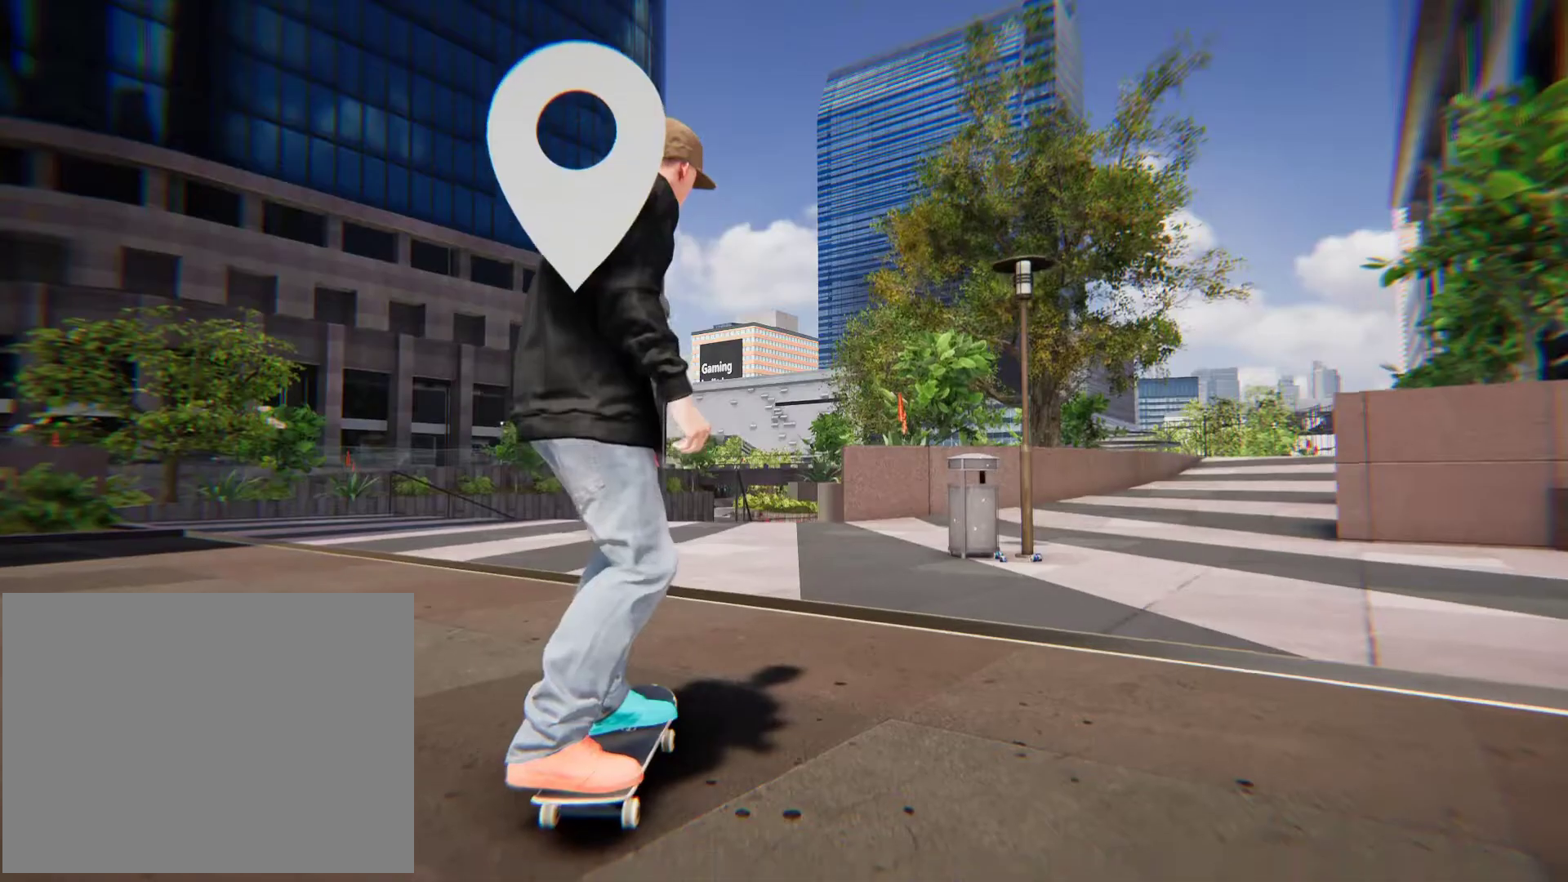
Gameplay with a controller (Xbox layout); each line is a JSON object with the inputs held at the frame after it. "button_events" lists button changes between this image and that frame as [ms after this image, input, new state], when the widget could be followed in between (sticks are given only as held states). Not read: L3 R3 SELECT START.
{"buttons": [], "left_stick": "center", "right_stick": "center", "button_events": []}
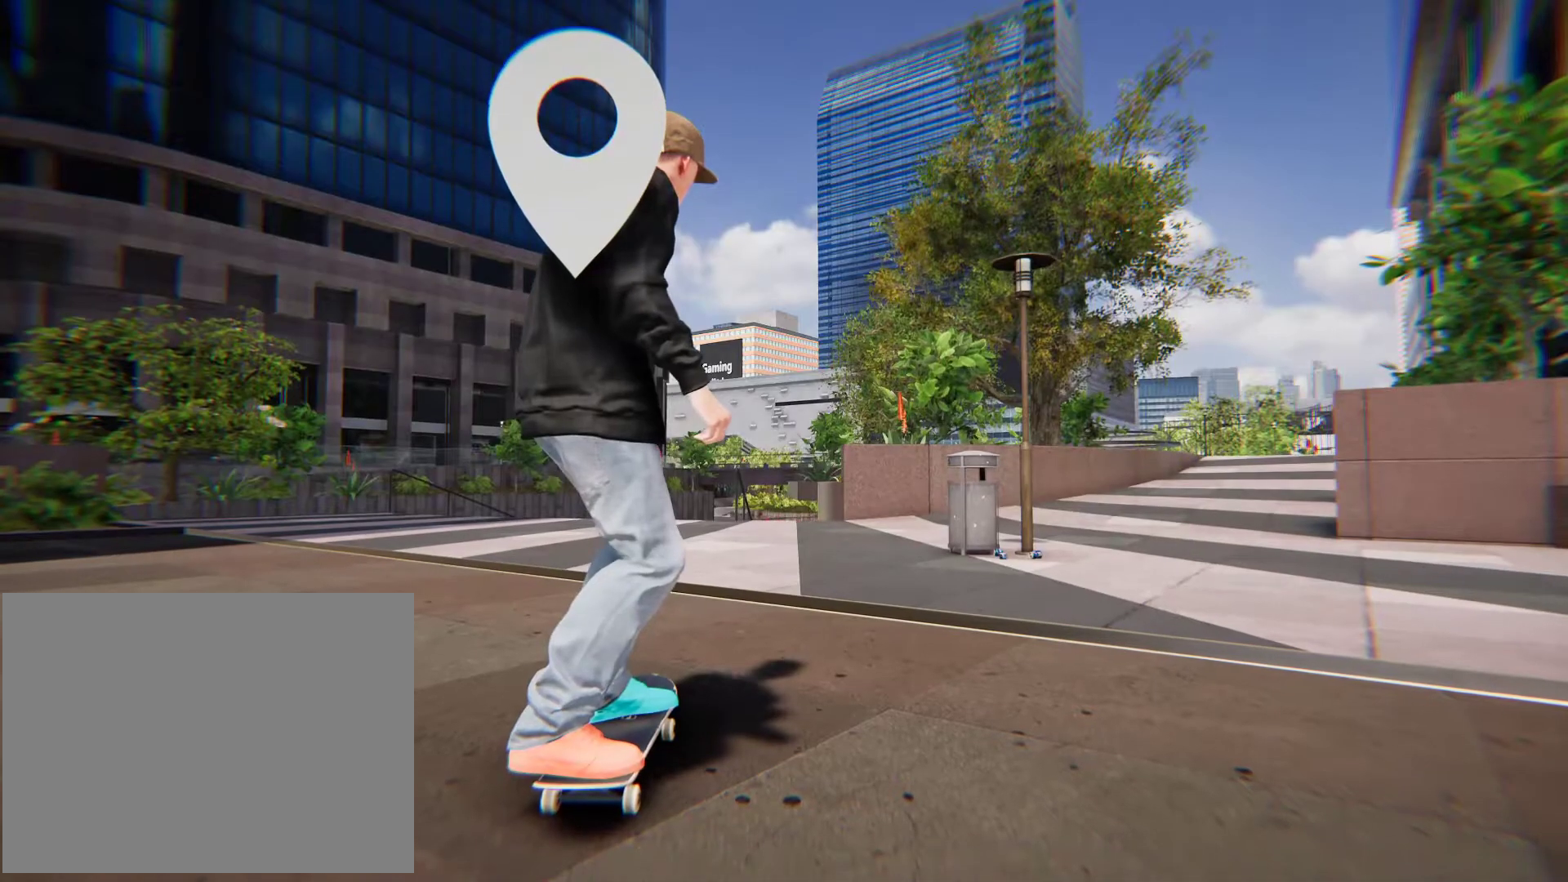
{"buttons": [], "left_stick": "center", "right_stick": "center", "button_events": []}
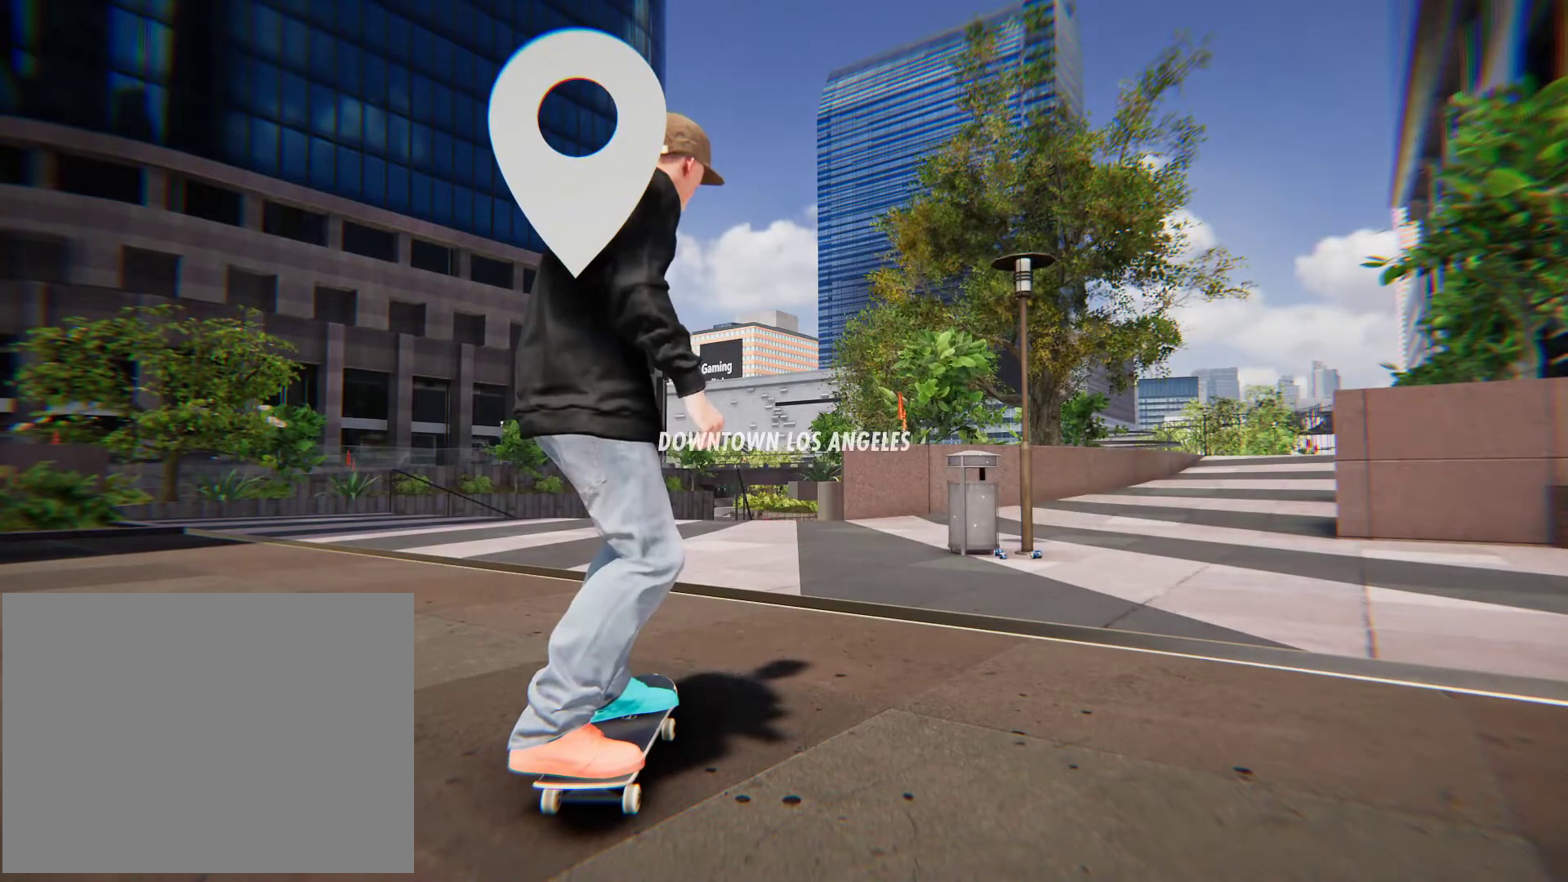
{"buttons": [], "left_stick": "center", "right_stick": "center", "button_events": []}
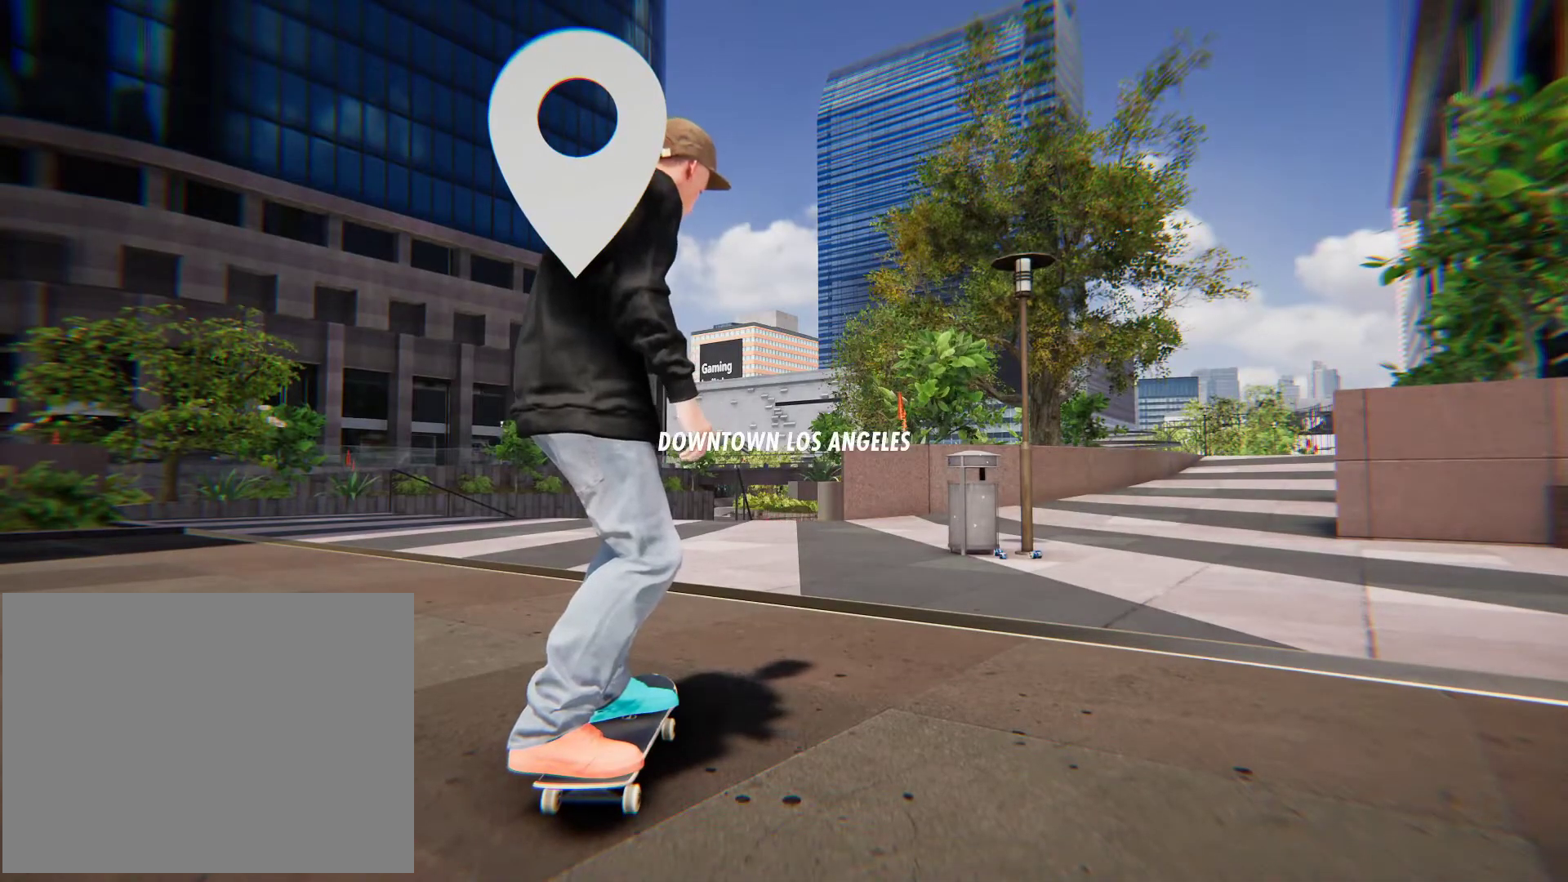
{"buttons": [], "left_stick": "center", "right_stick": "center", "button_events": []}
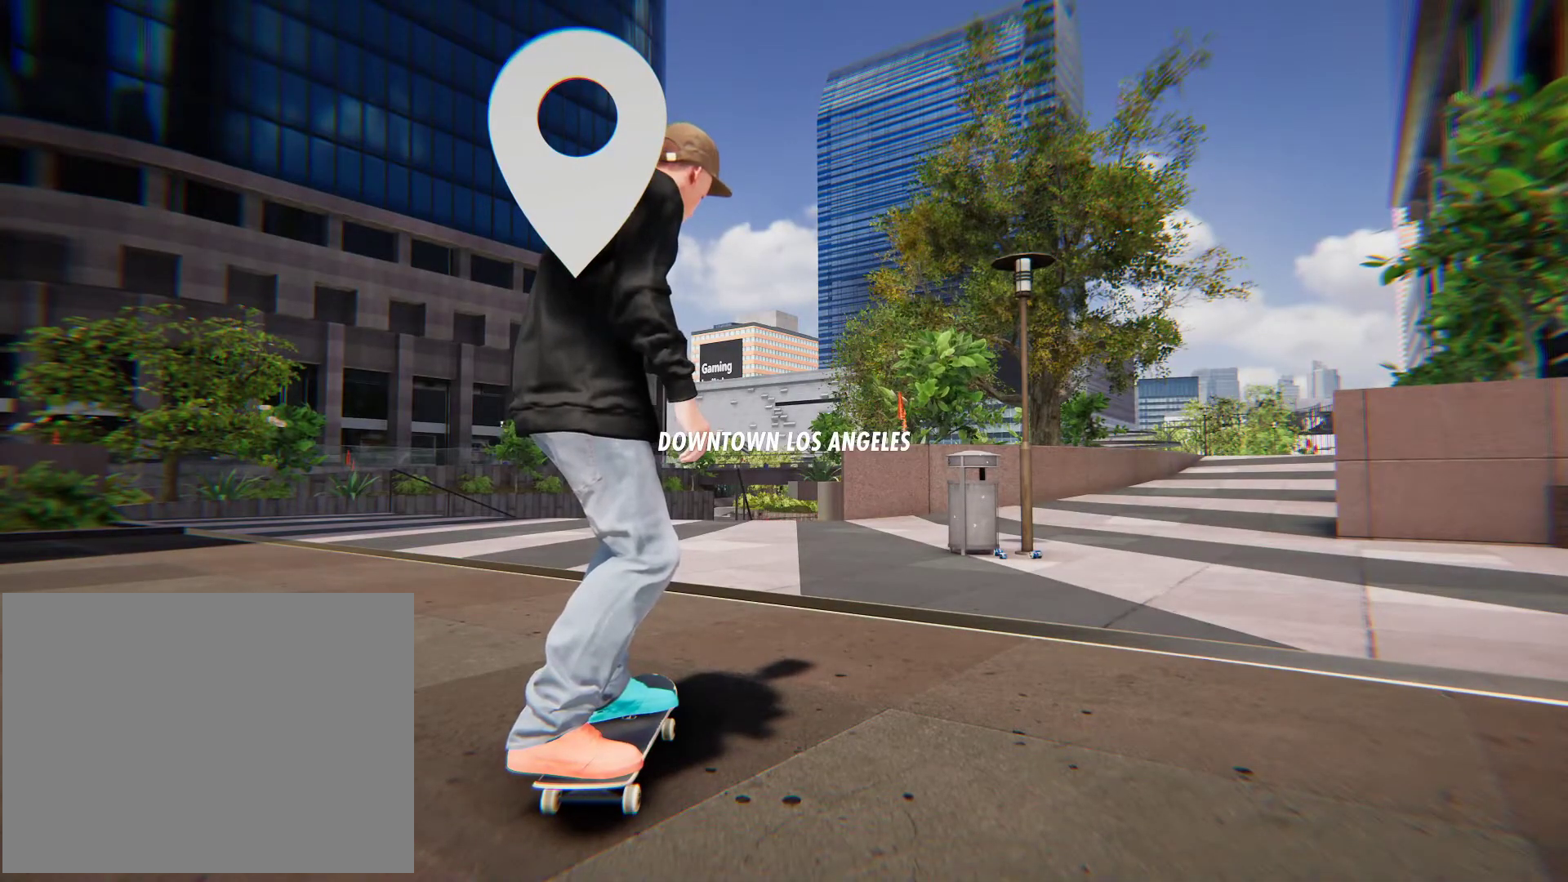
{"buttons": ["A"], "left_stick": "center", "right_stick": "center", "button_events": [[500, "A", "down"]]}
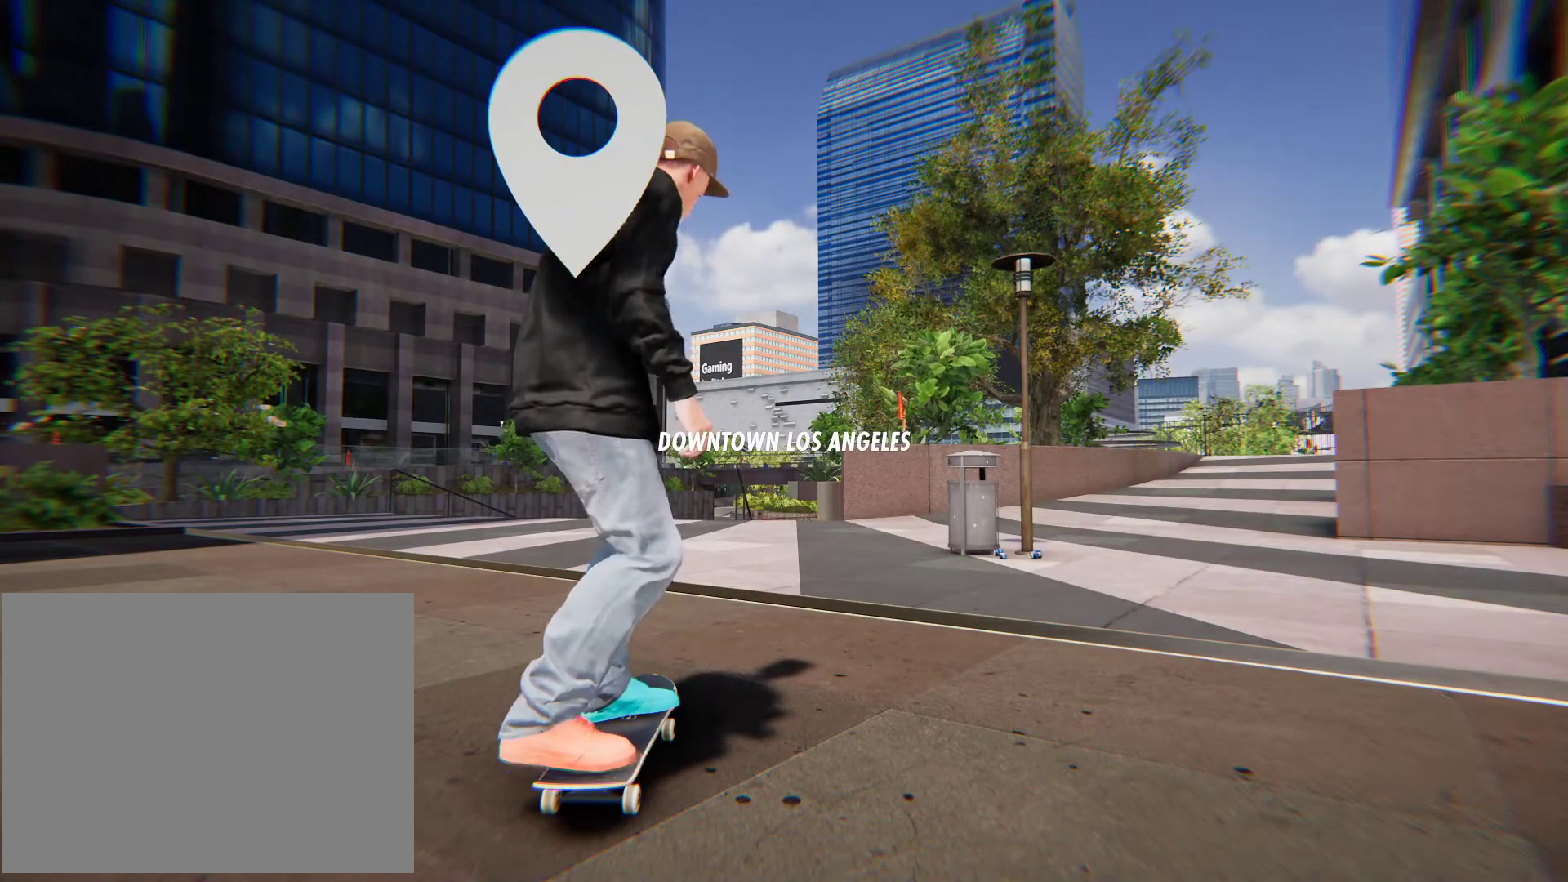
{"buttons": [], "left_stick": "right", "right_stick": "center", "button_events": [[400, "A", "up"]]}
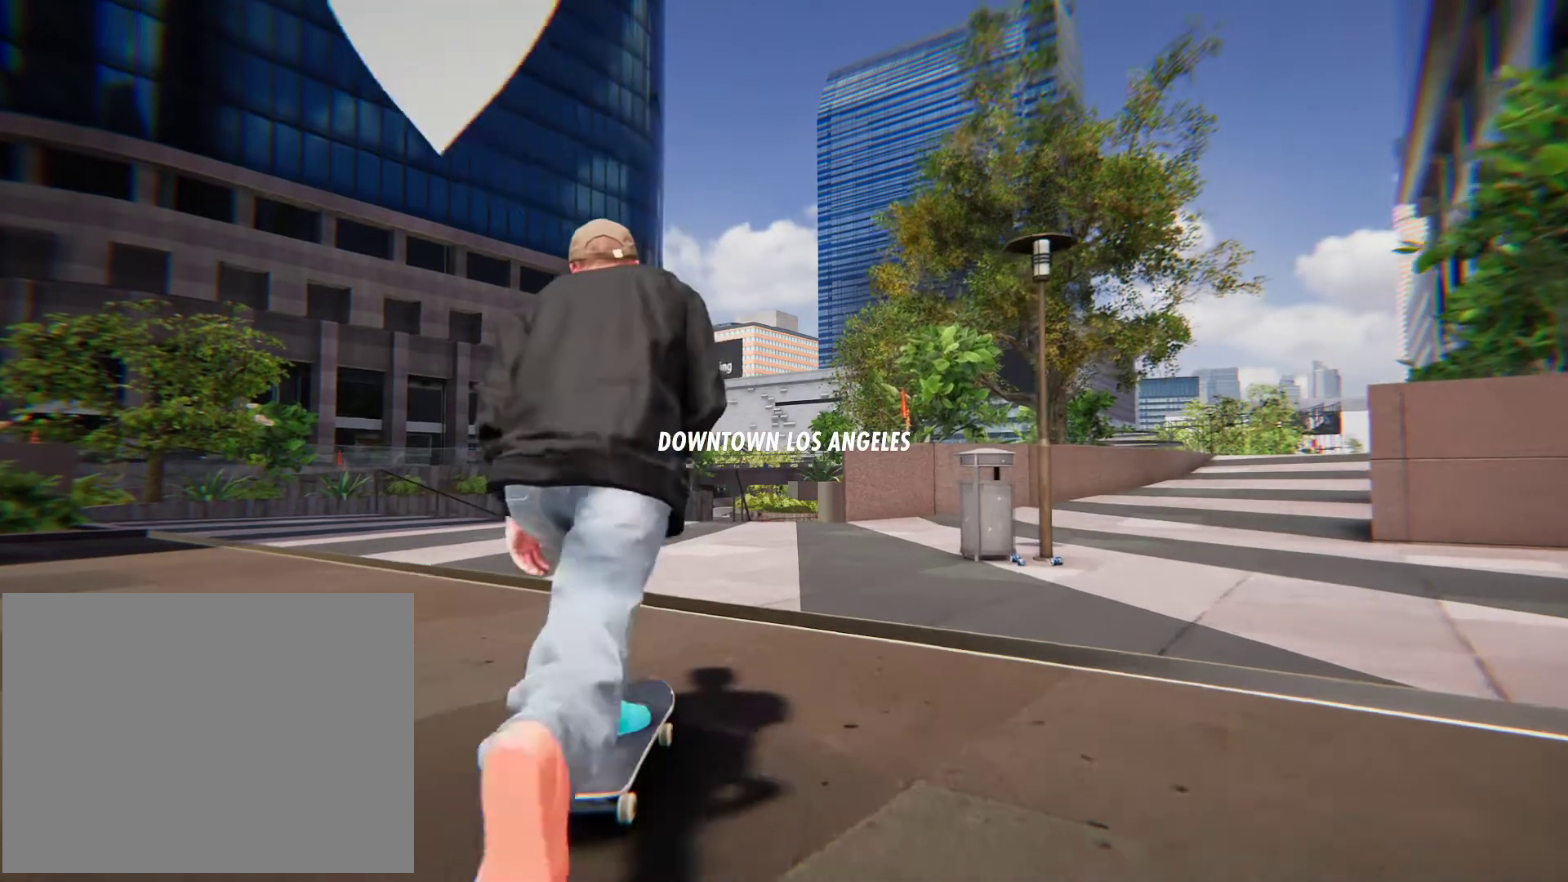
{"buttons": [], "left_stick": "center", "right_stick": "center", "button_events": []}
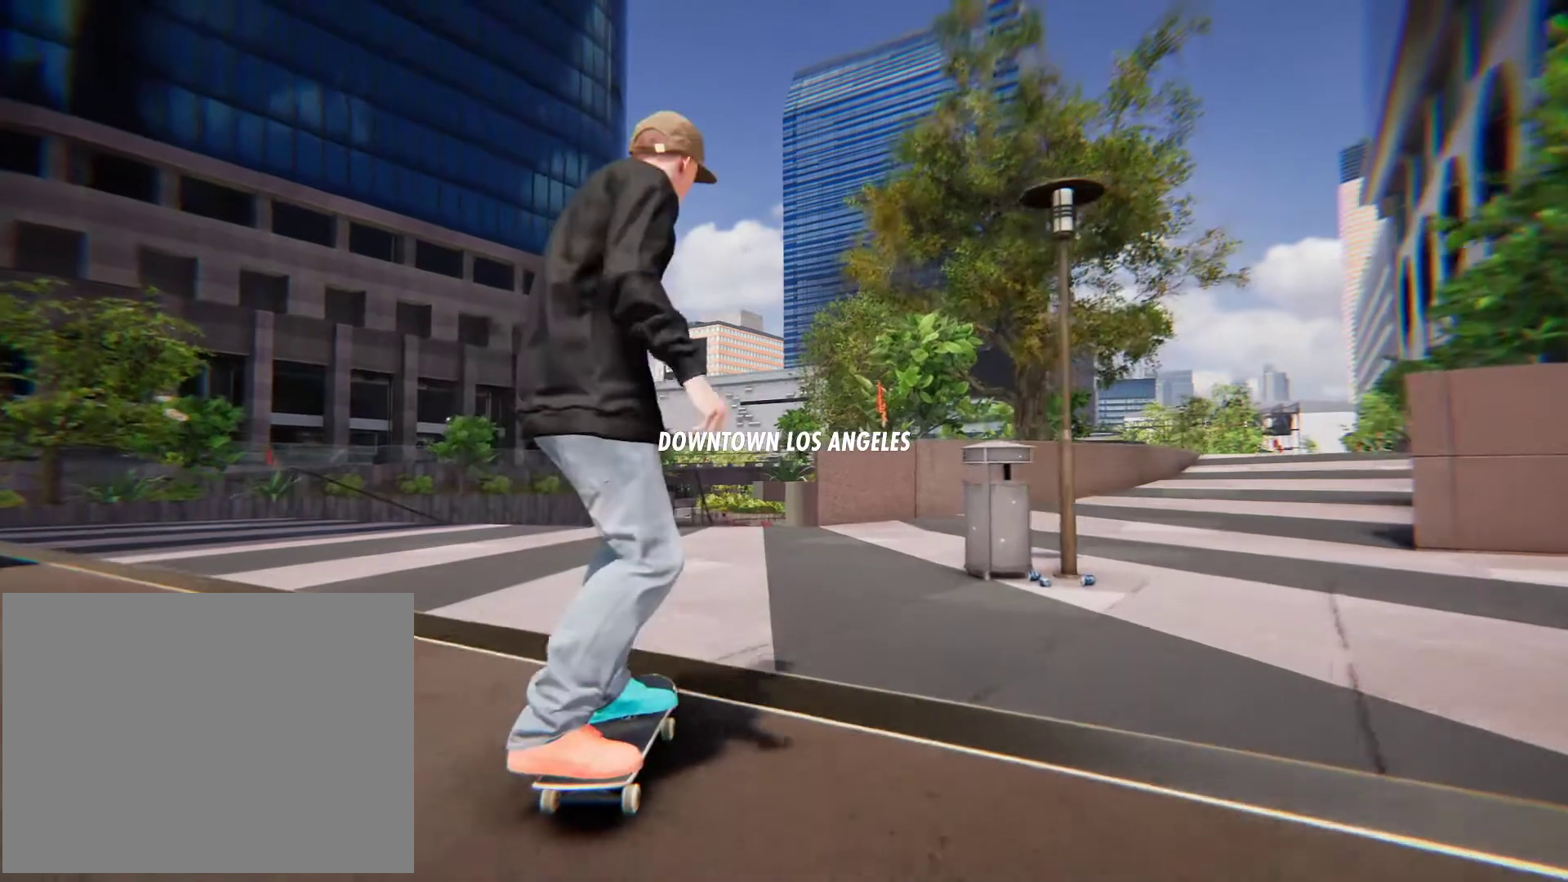
{"buttons": [], "left_stick": "center", "right_stick": "center"}
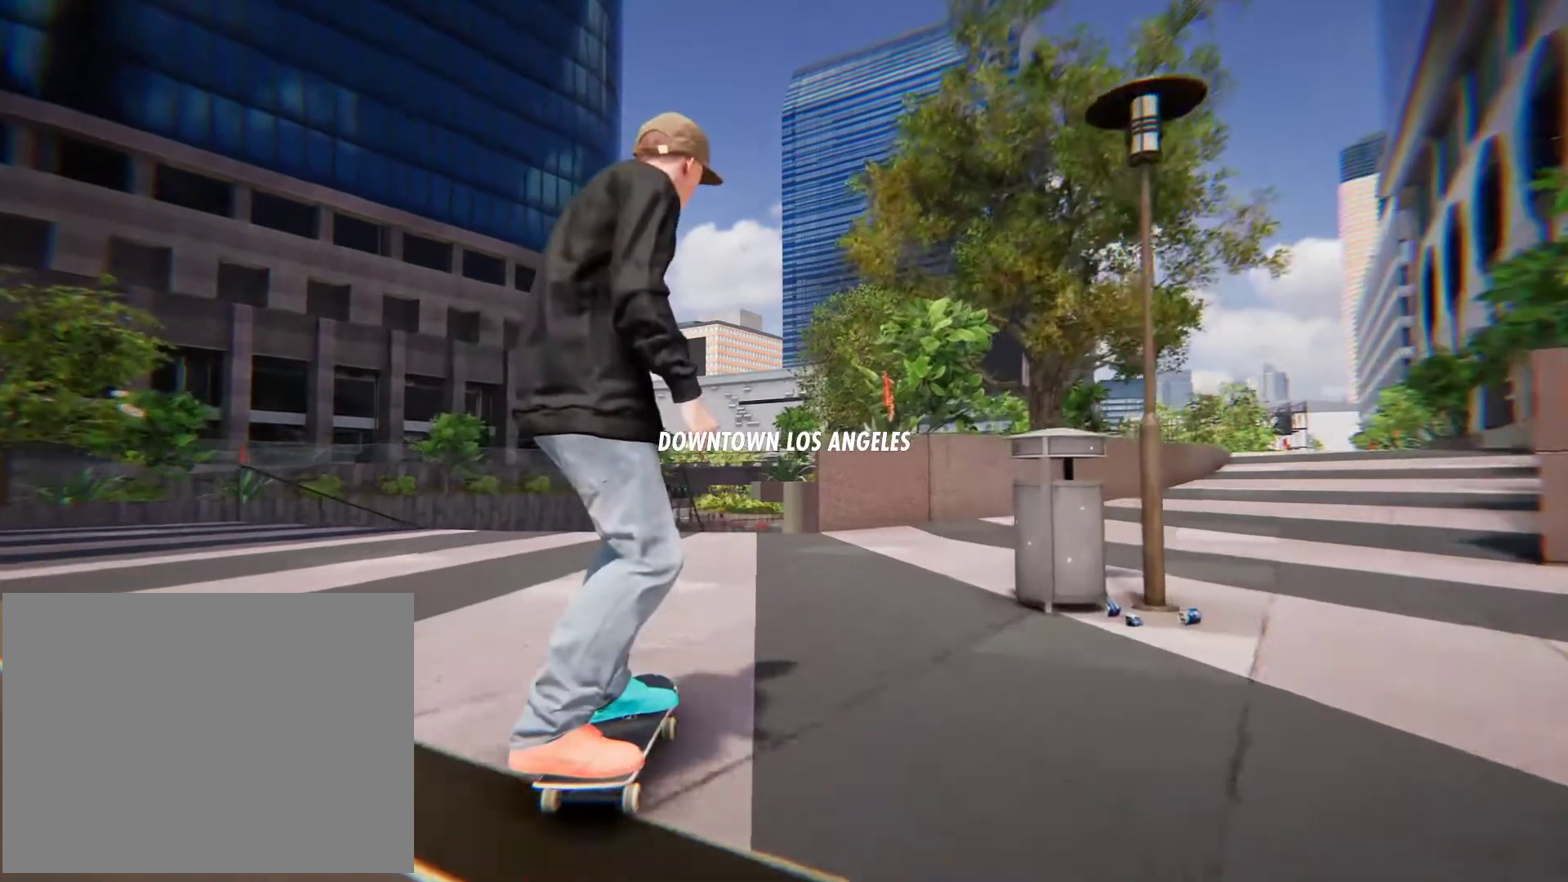
{"buttons": [], "left_stick": "left", "right_stick": "center", "button_events": []}
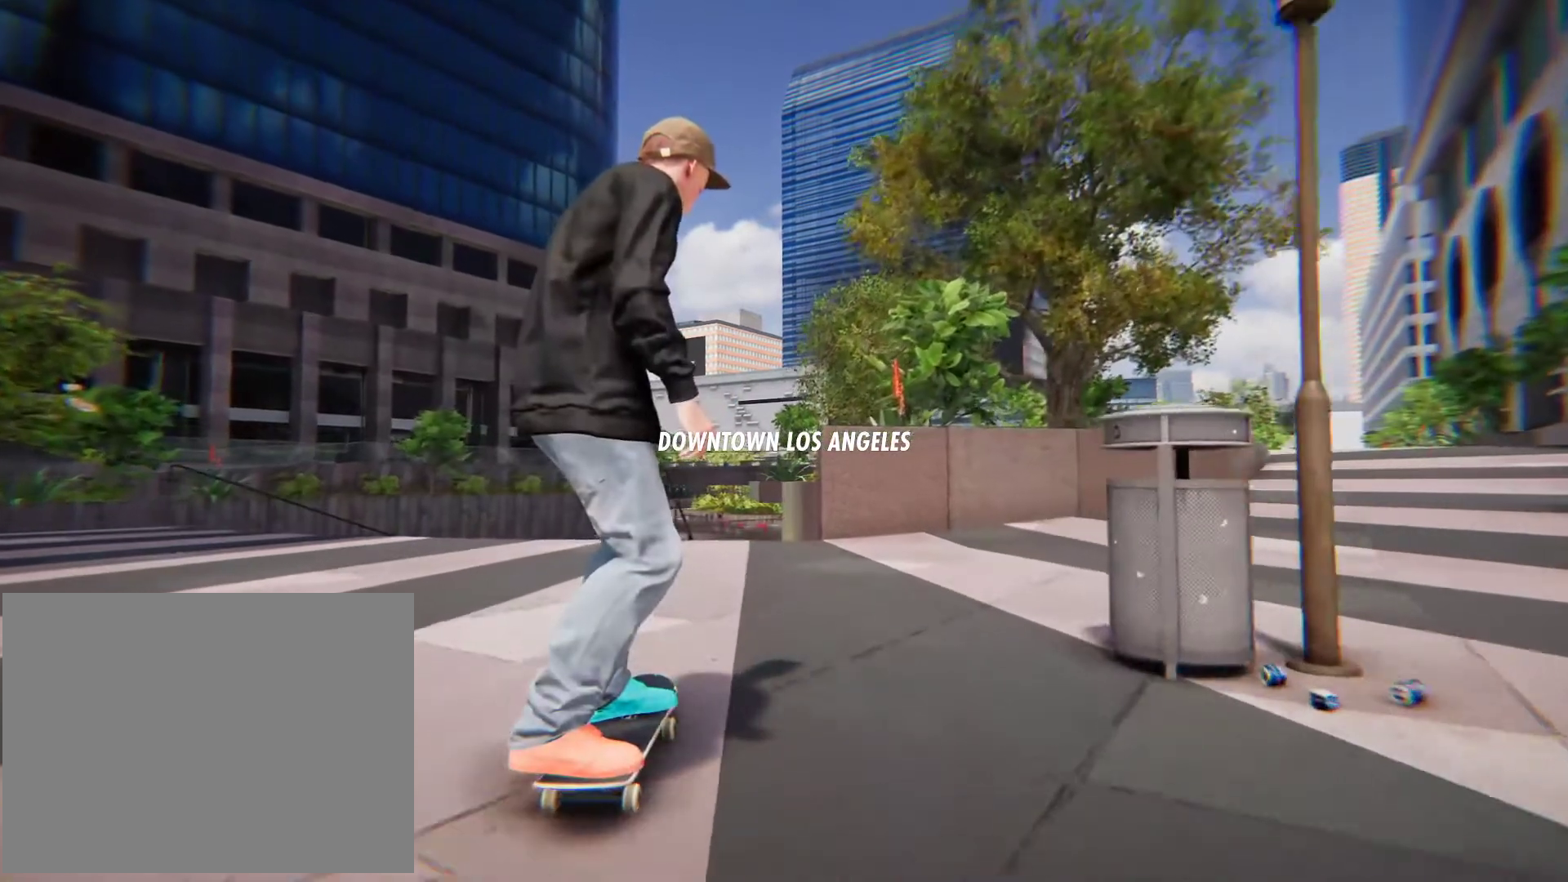
{"buttons": [], "left_stick": "left", "right_stick": "center", "button_events": []}
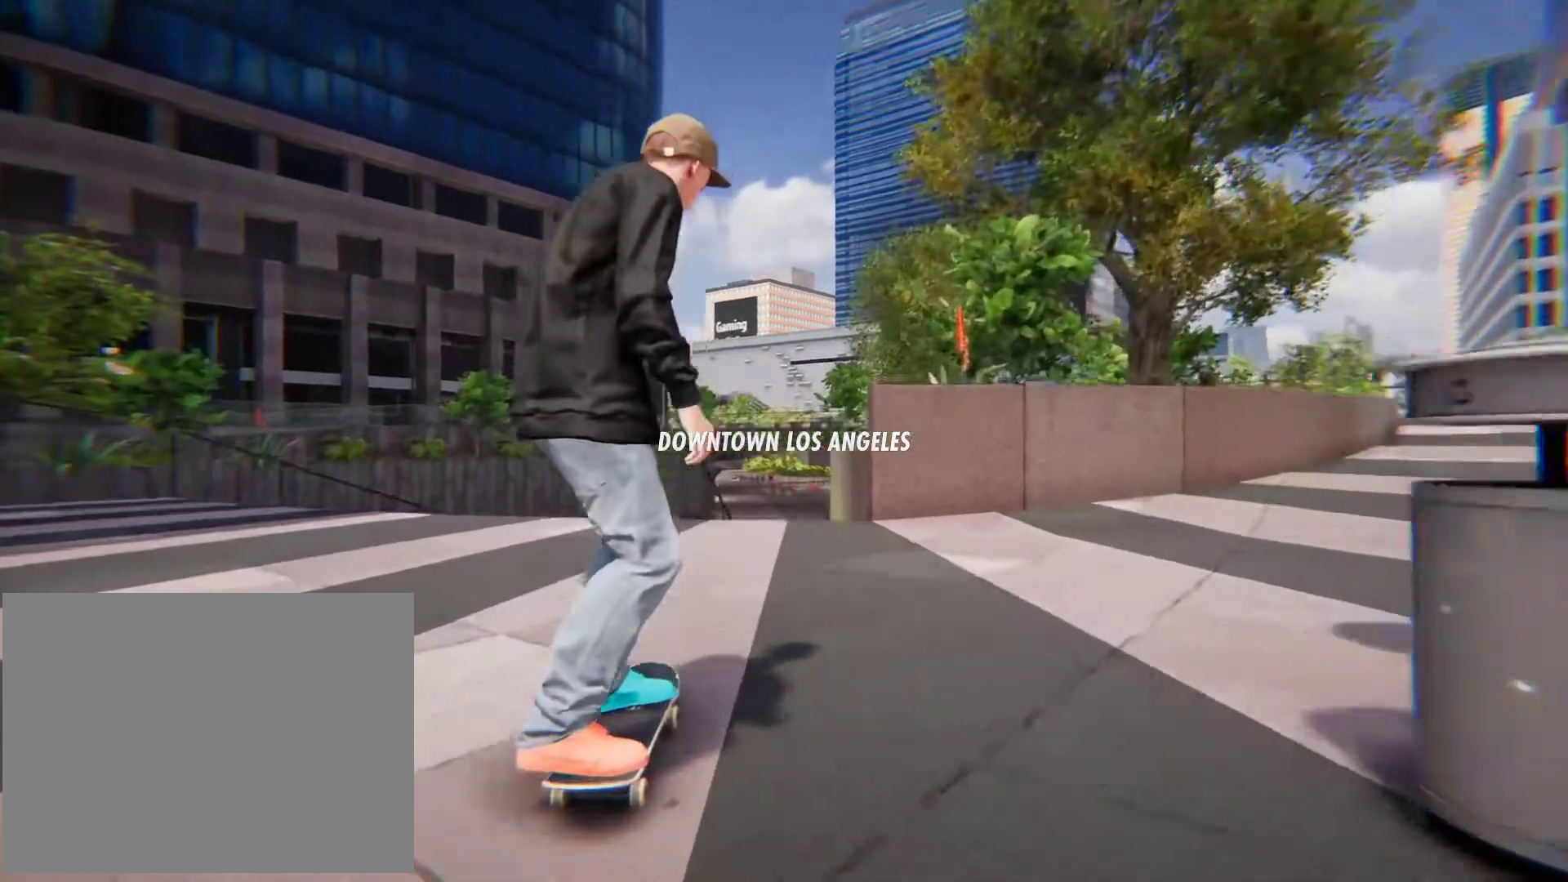
{"buttons": [], "left_stick": "center", "right_stick": "center", "button_events": []}
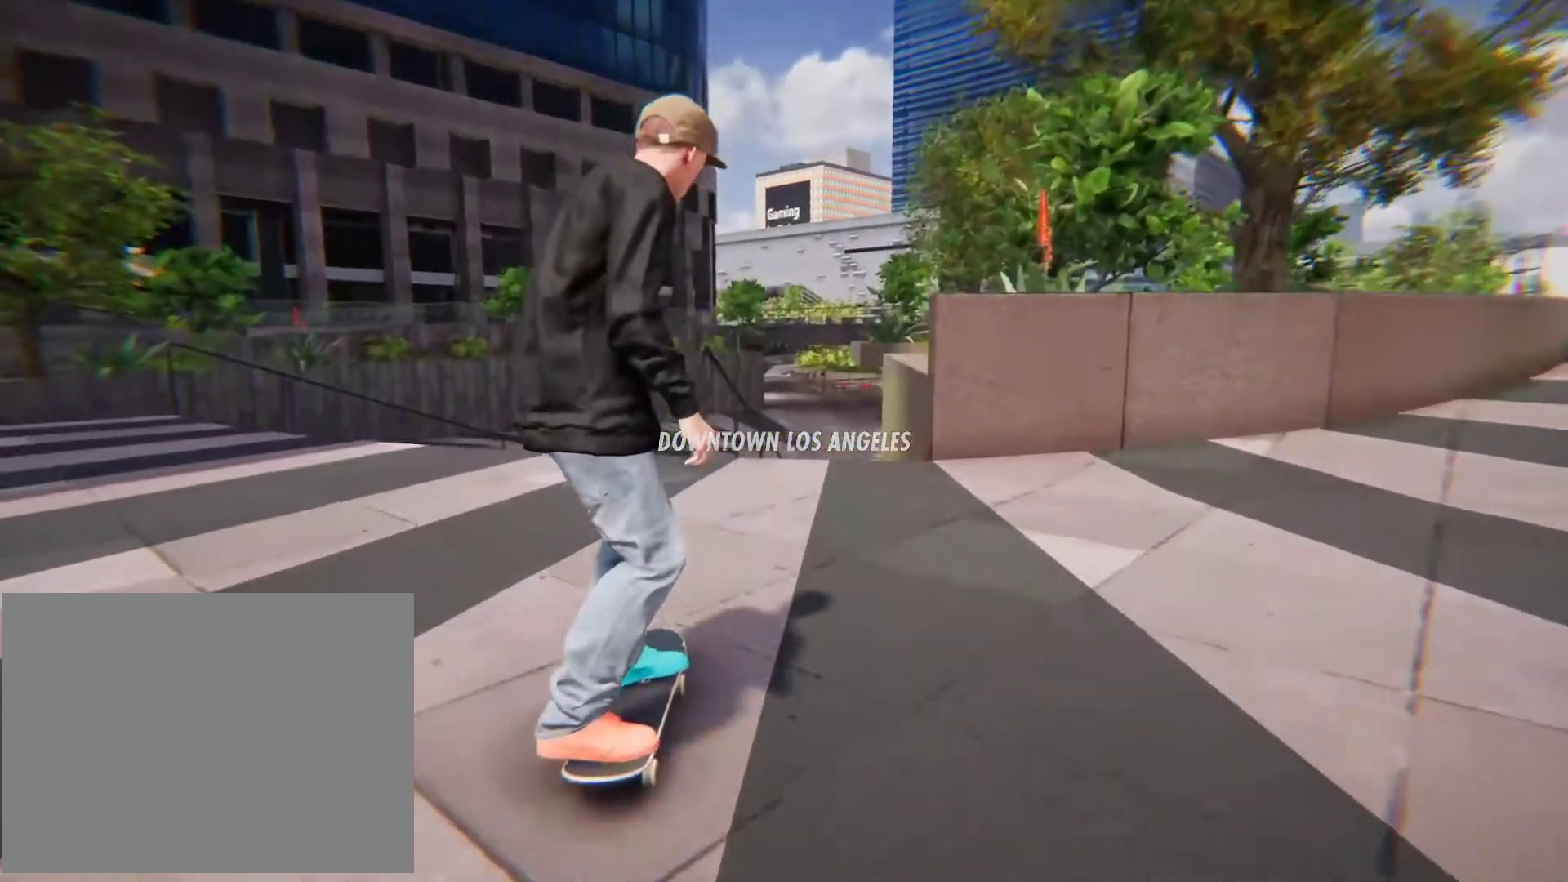
{"buttons": [], "left_stick": "center", "right_stick": "center", "button_events": []}
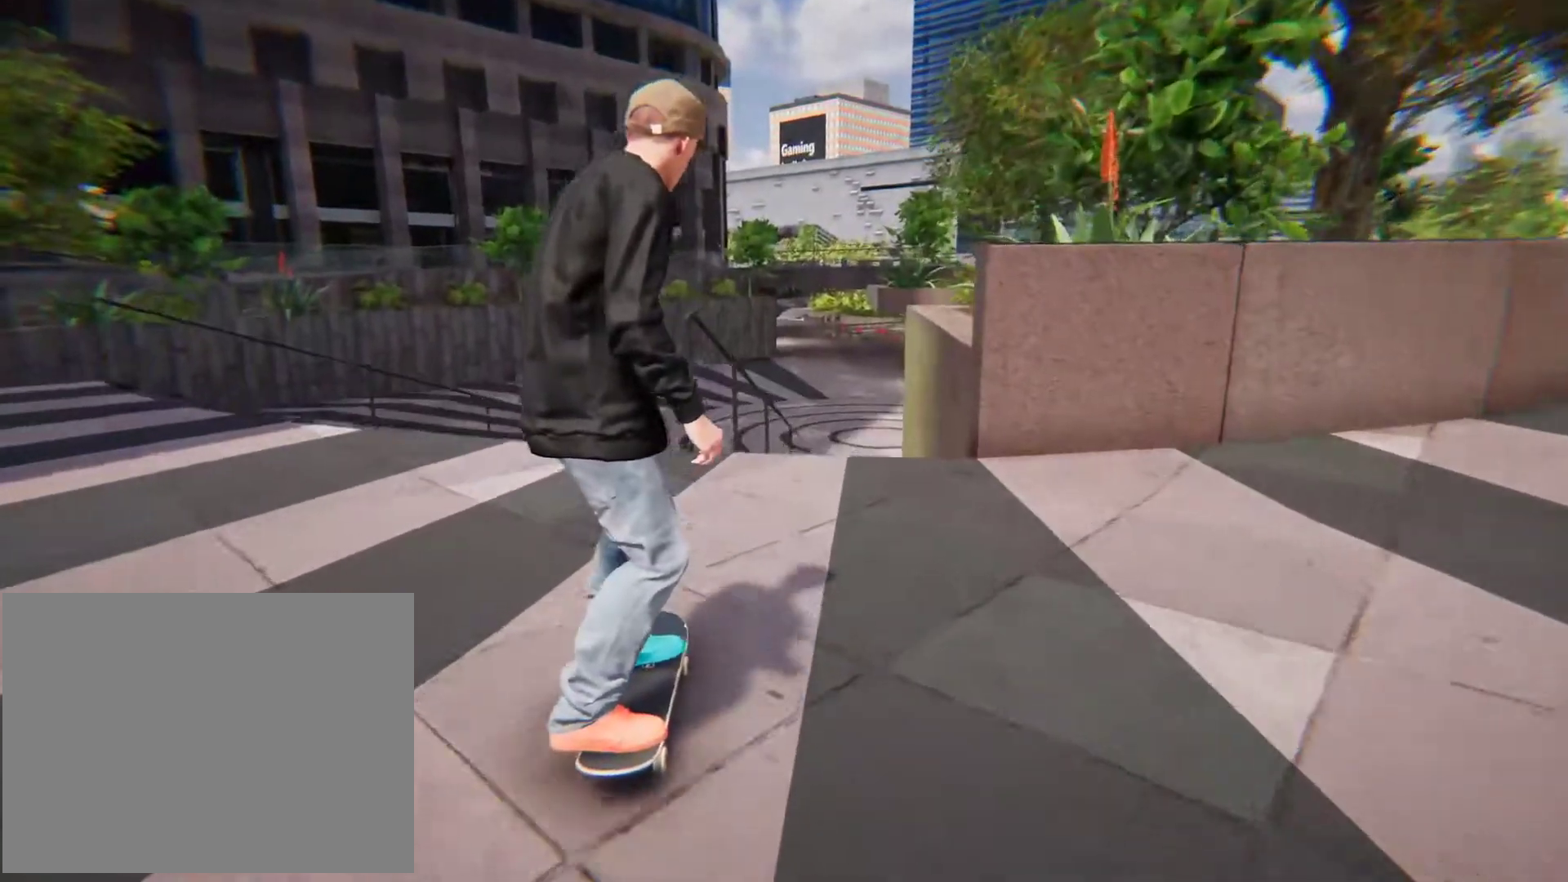
{"buttons": [], "left_stick": "center", "right_stick": "center", "button_events": []}
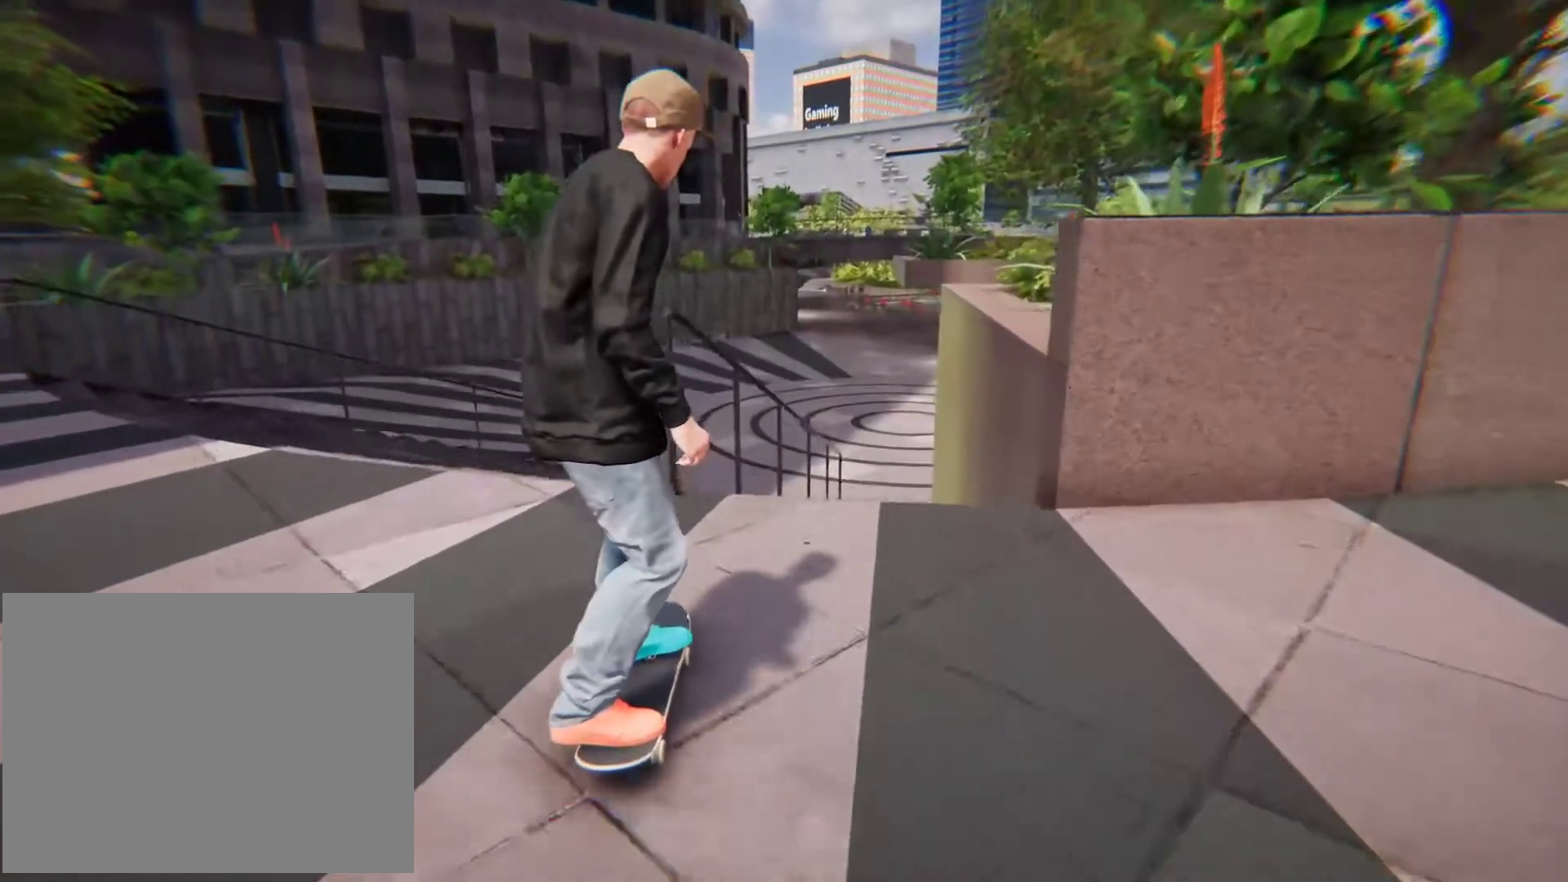
{"buttons": [], "left_stick": "center", "right_stick": "center", "button_events": [[200, "DPAD_UP", "down"], [467, "DPAD_UP", "up"]]}
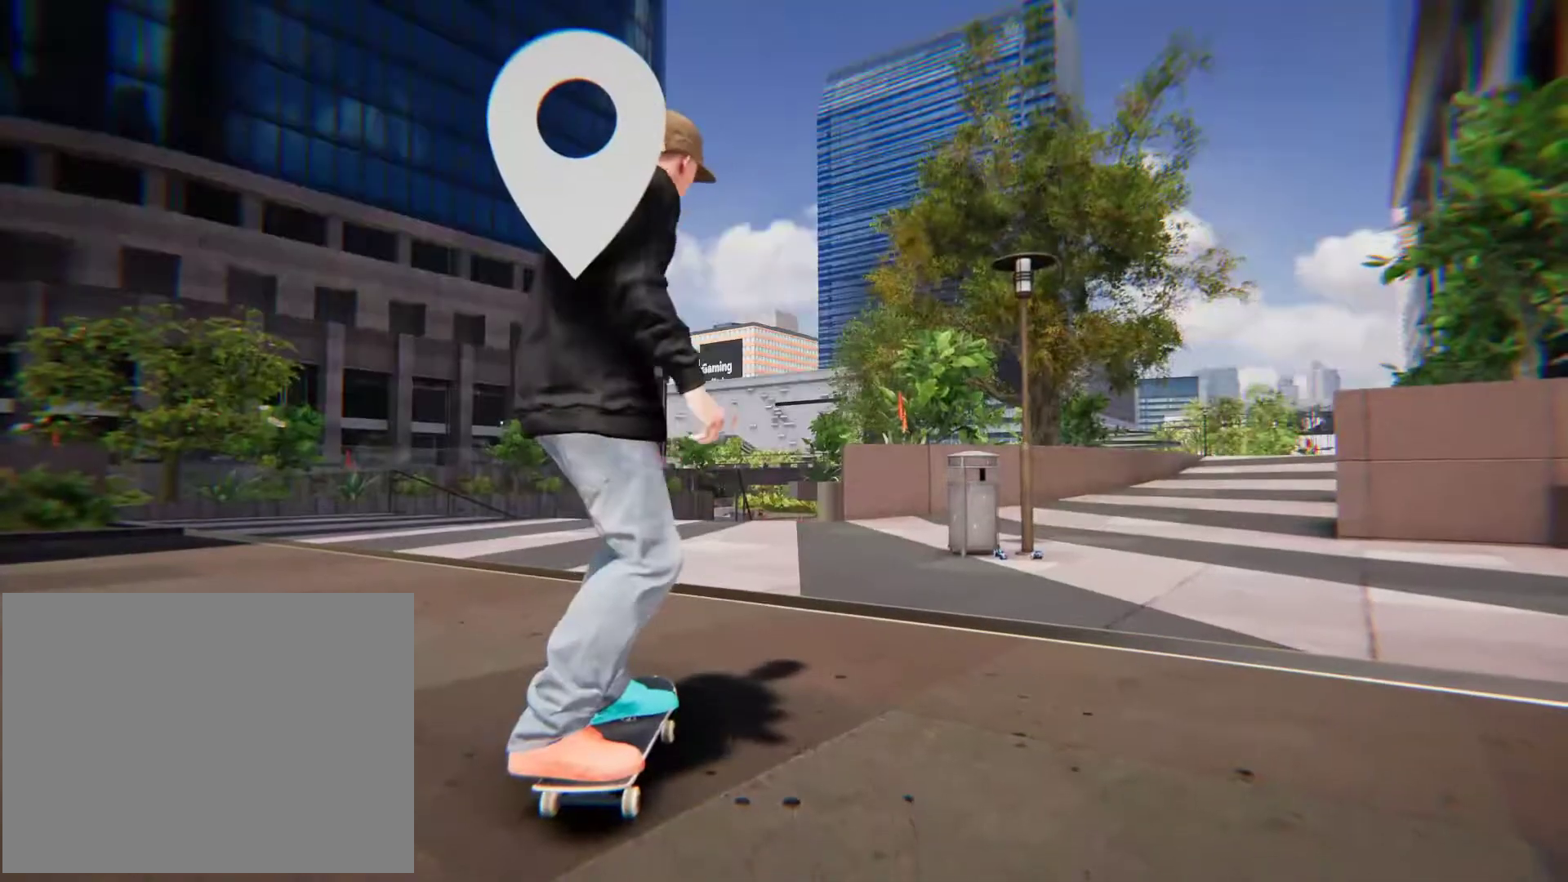
{"buttons": ["A"], "left_stick": "center", "right_stick": "center", "button_events": [[400, "A", "down"]]}
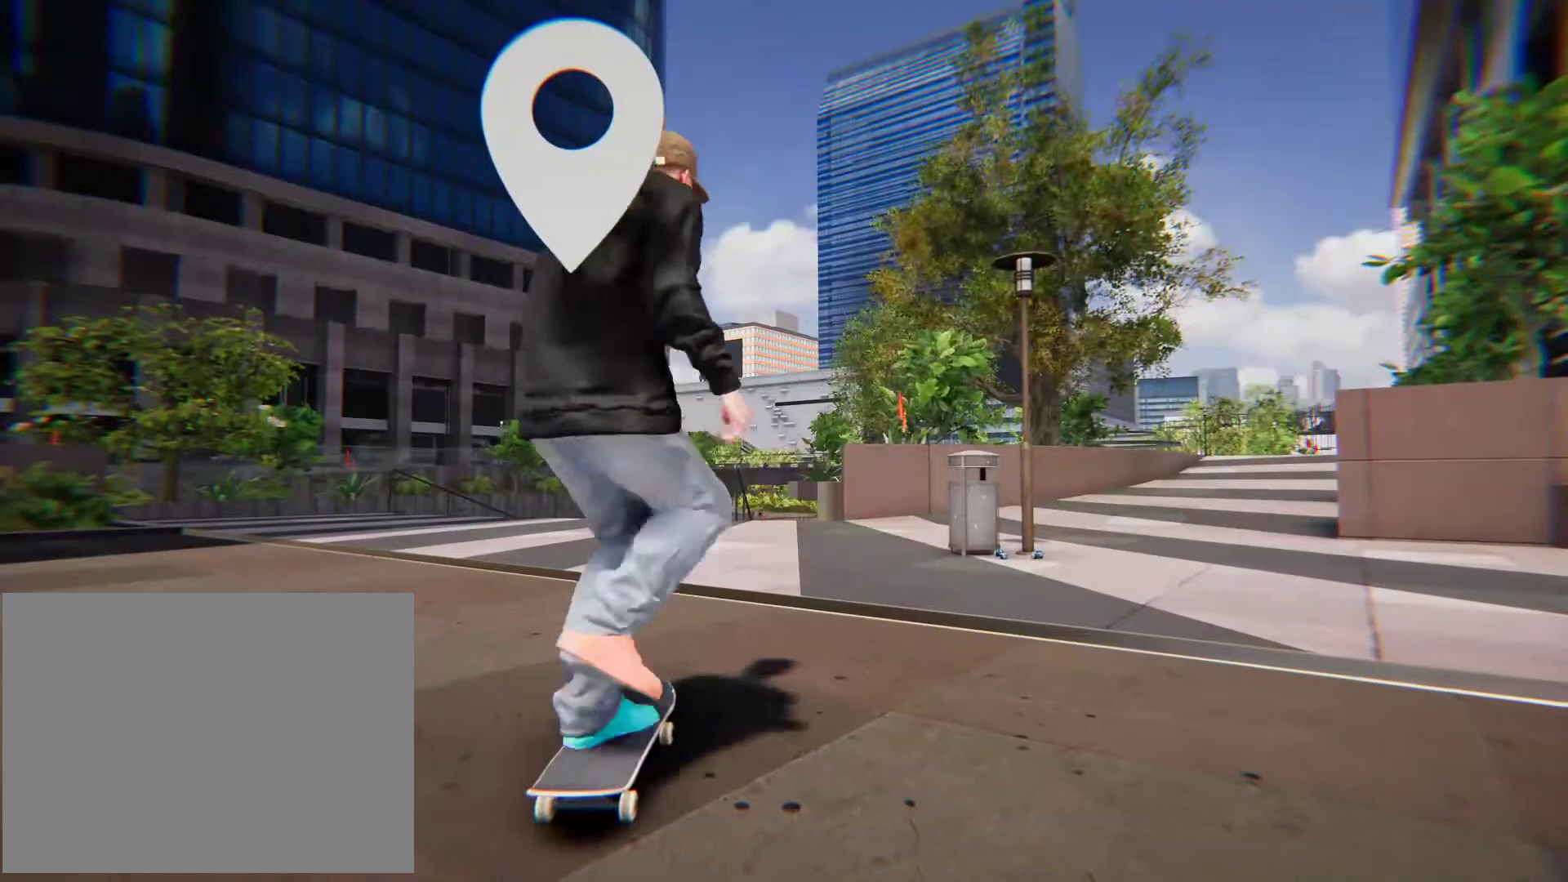
{"buttons": [], "left_stick": "center", "right_stick": "center", "button_events": [[33, "A", "up"]]}
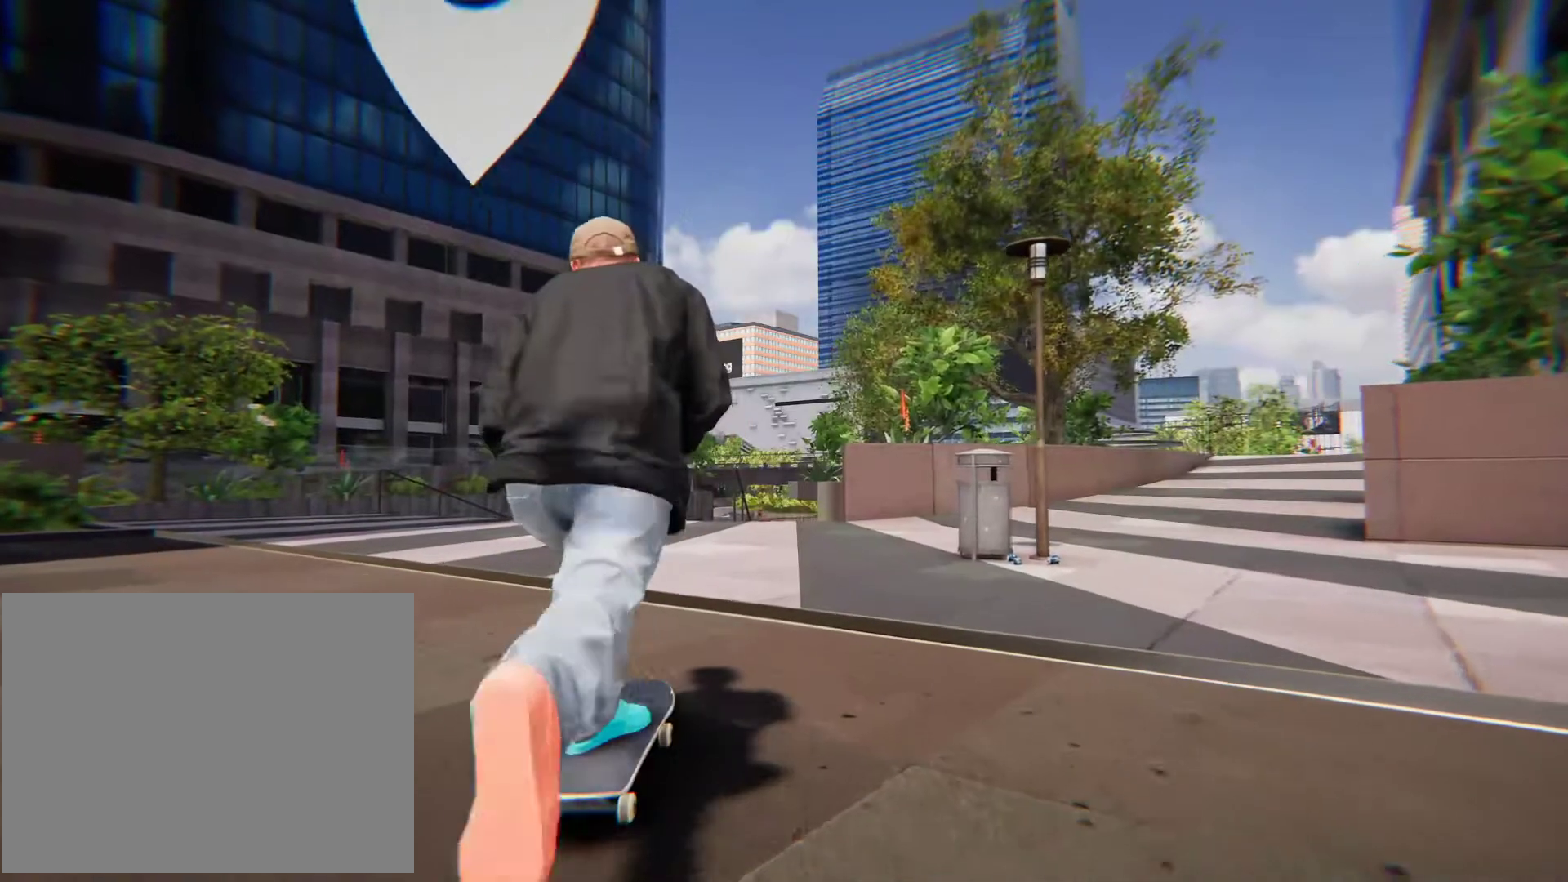
{"buttons": [], "left_stick": "center", "right_stick": "center", "button_events": []}